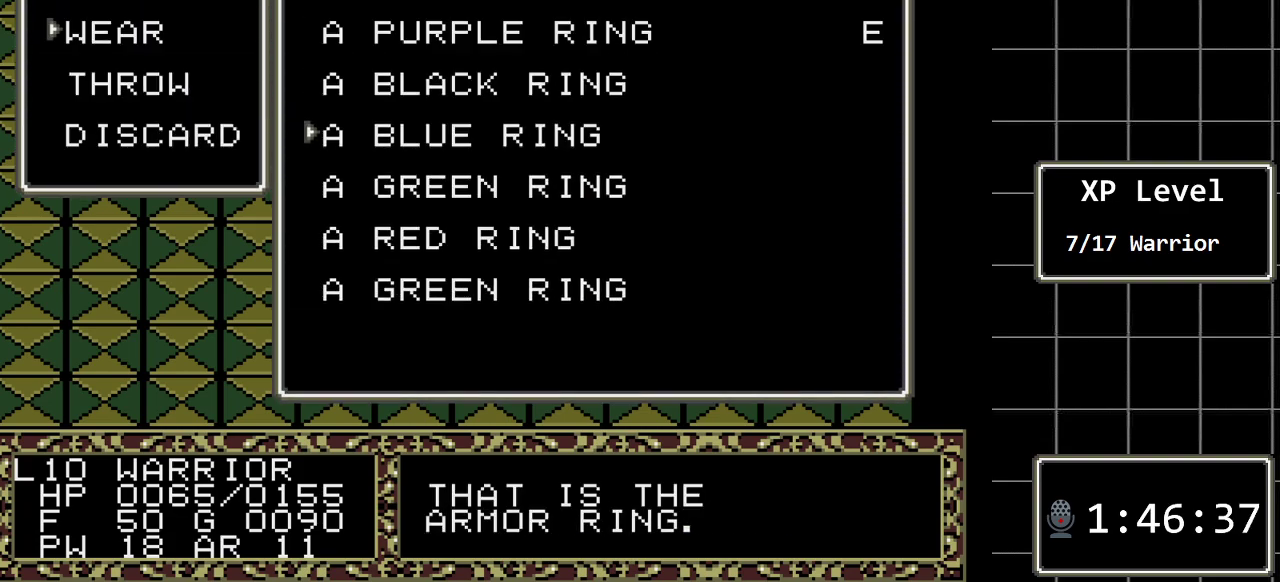
Gameplay with a controller (Xbox layout); each line is a JSON object with the inputs held at the frame after it. "events" lists button and stick changes between this image and that frame as [ms after this image, input, new state], when the widget could be followed in between. Not read: L1 L2 L3 R1 R2 R3.
{"buttons": [], "events": []}
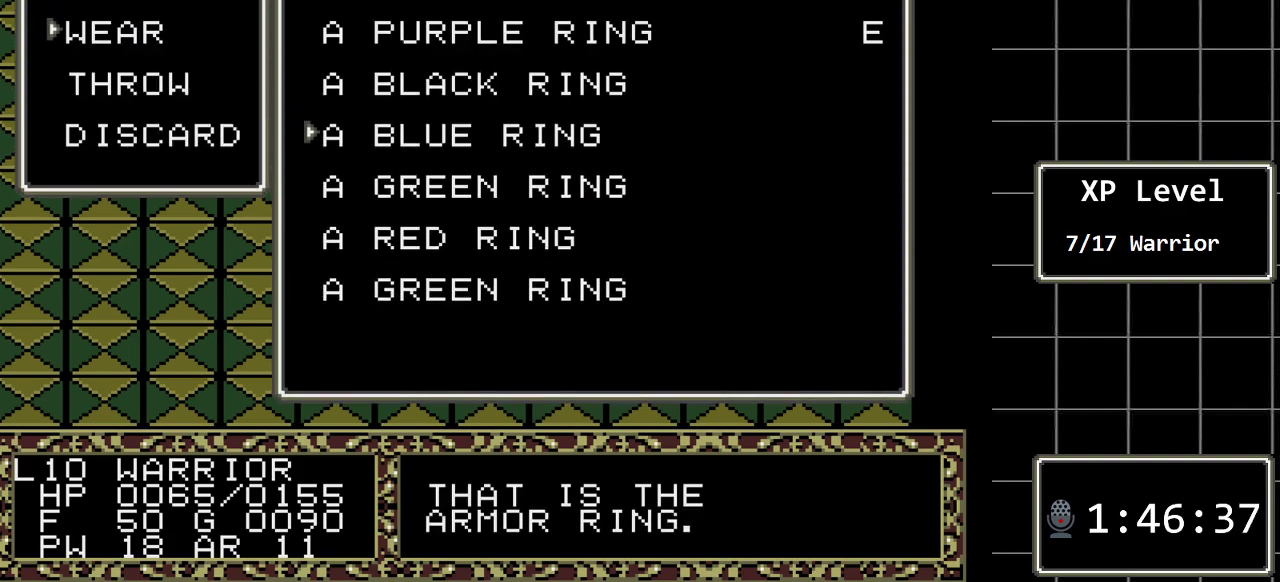
{"buttons": [], "events": []}
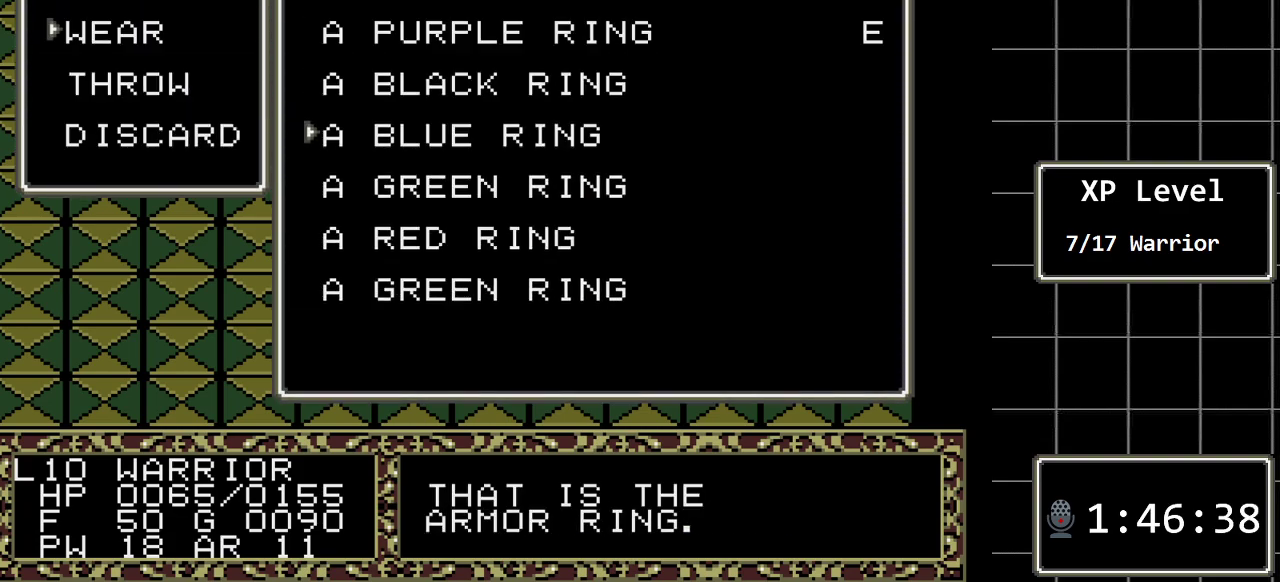
{"buttons": ["C"], "events": [[400, "C", "down"]]}
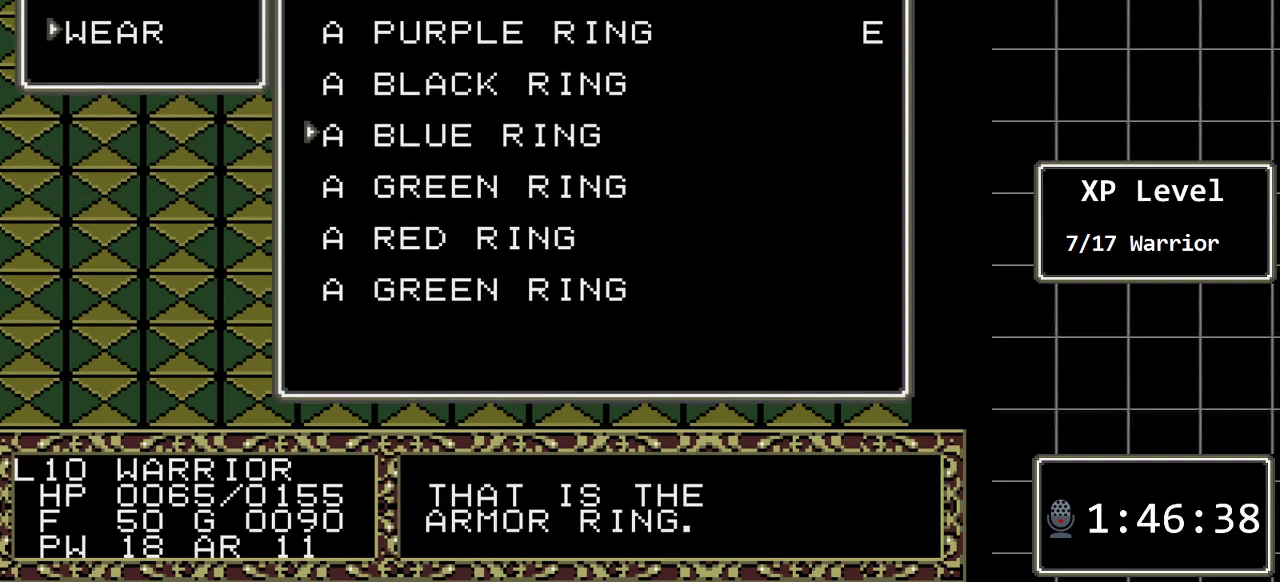
{"buttons": [], "events": [[17, "C", "up"]]}
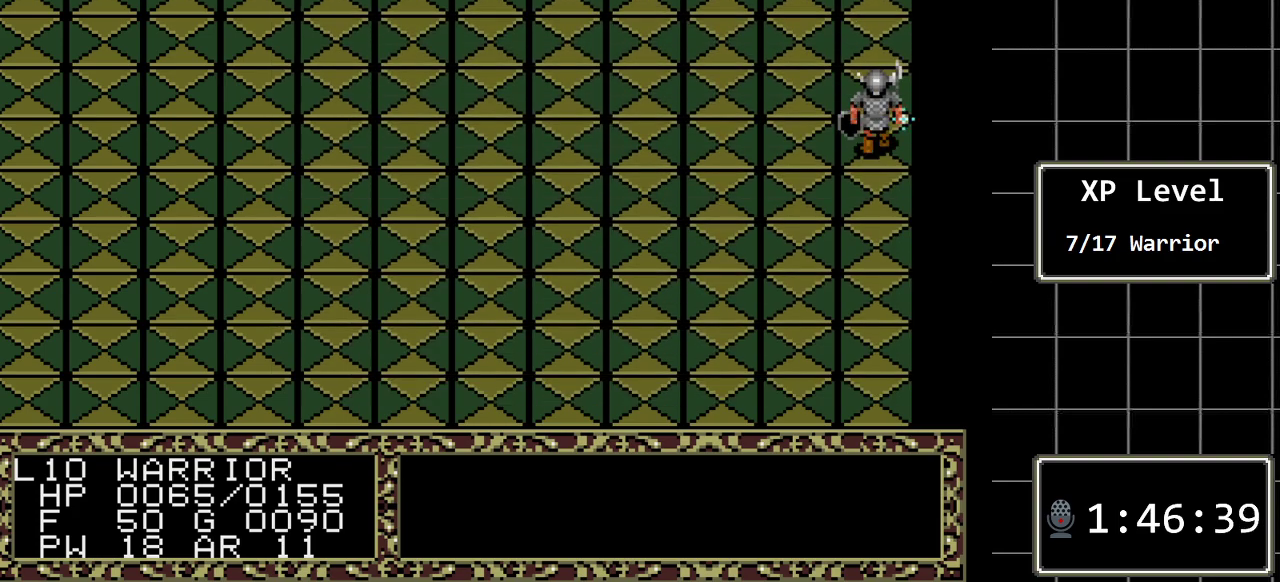
{"buttons": [], "events": []}
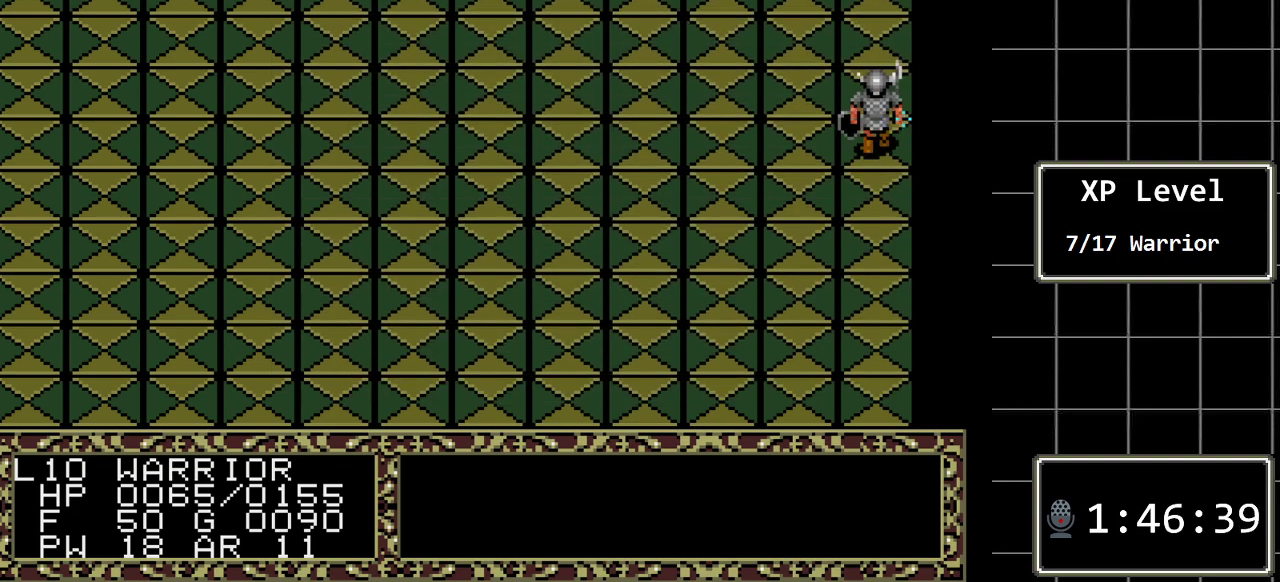
{"buttons": [], "events": []}
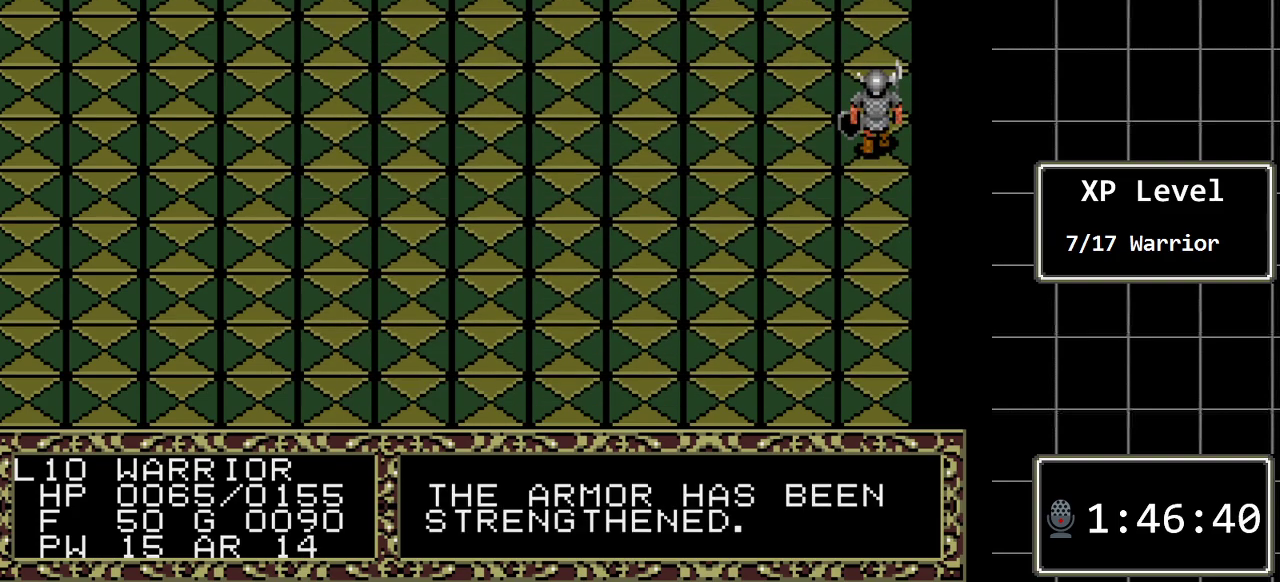
{"buttons": ["DPAD_UP"], "events": [[150, "DPAD_UP", "down"]]}
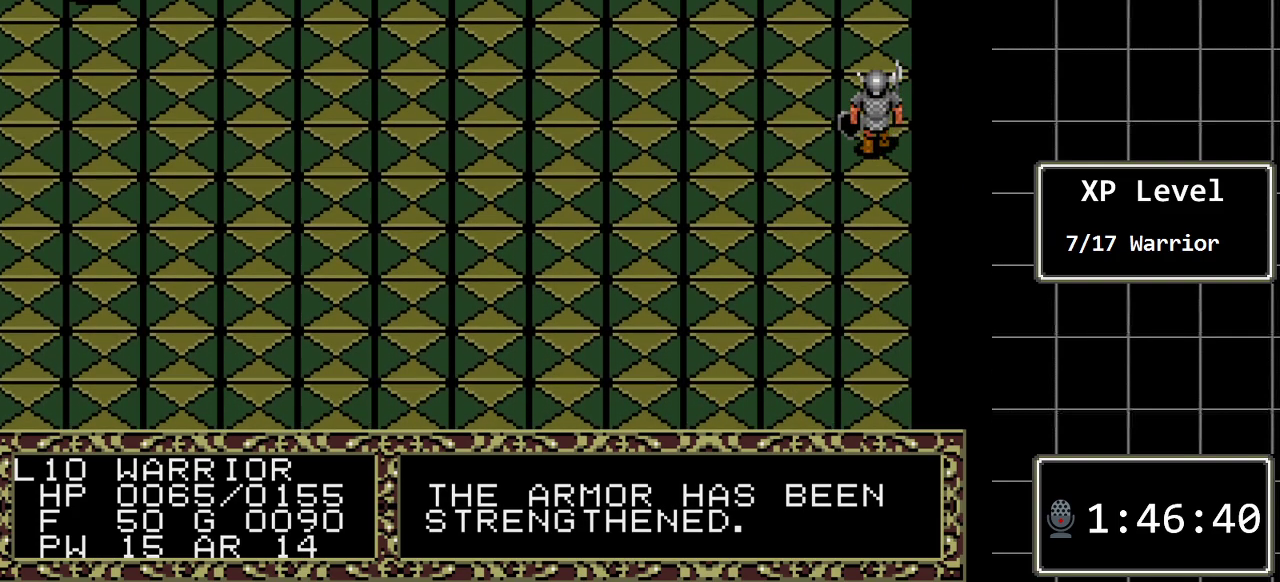
{"buttons": ["DPAD_UP"], "events": []}
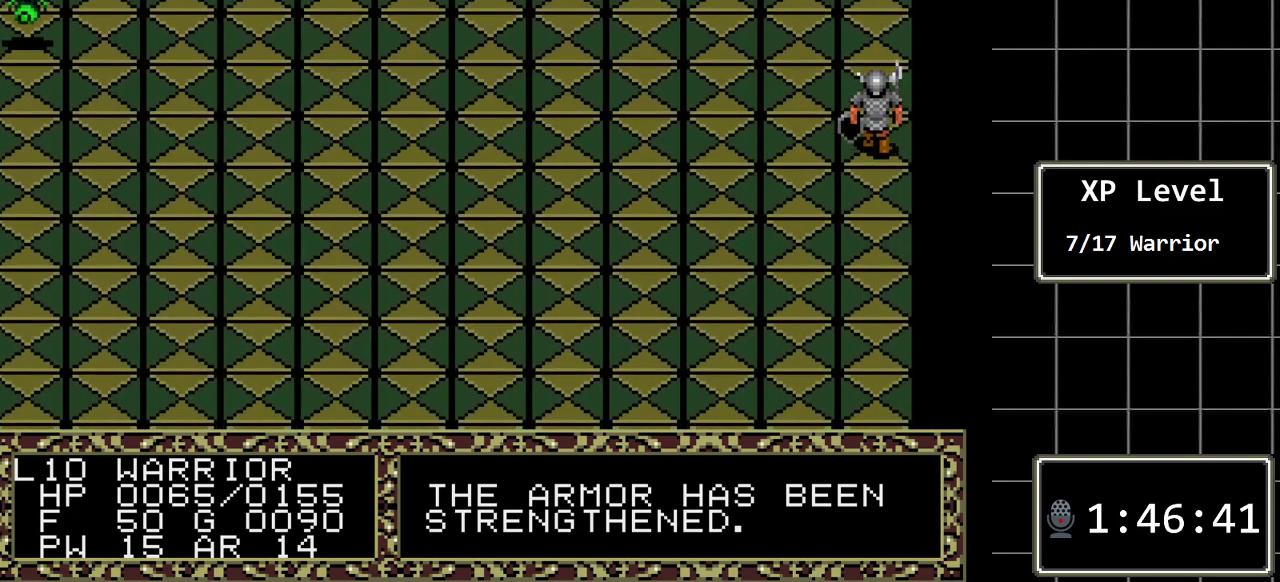
{"buttons": ["DPAD_UP"], "events": []}
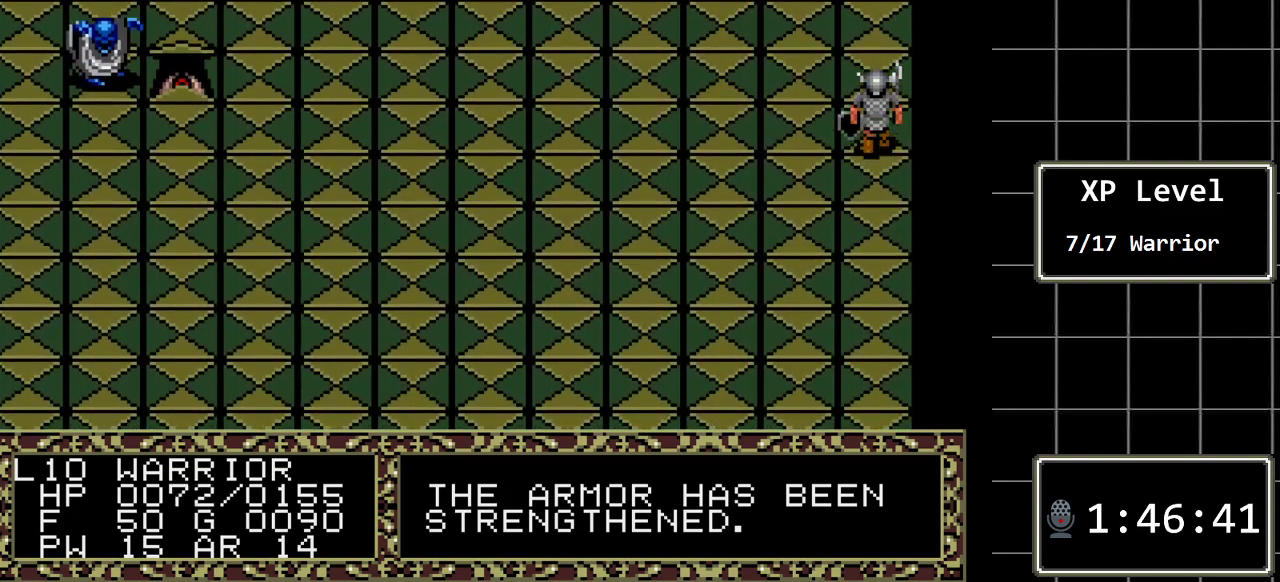
{"buttons": [], "events": [[450, "DPAD_UP", "up"]]}
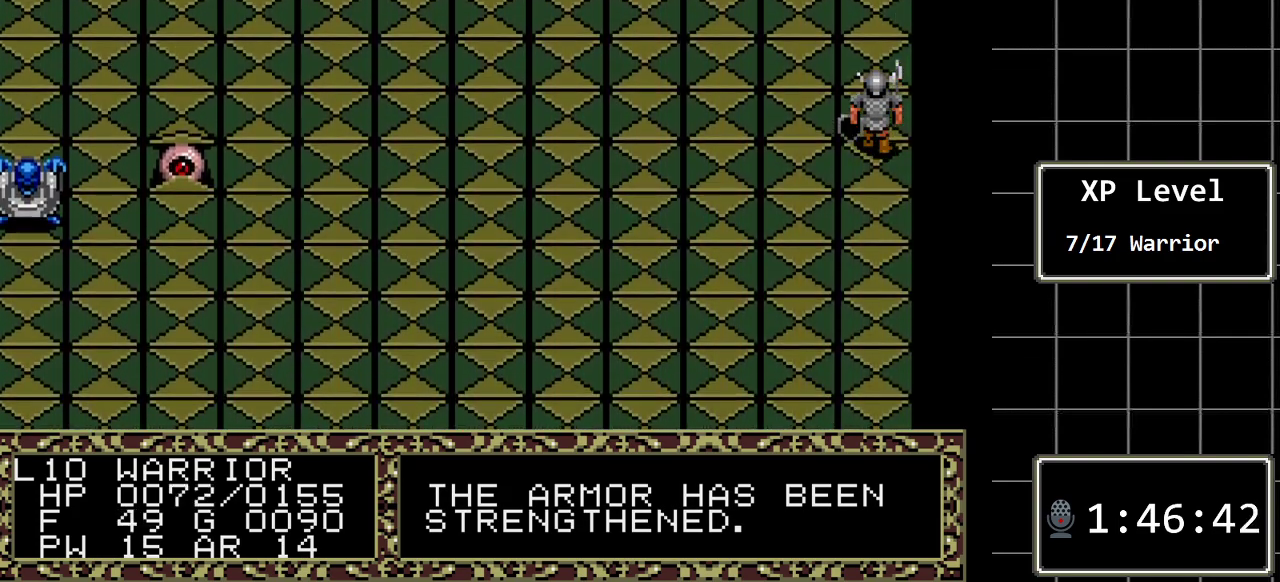
{"buttons": ["DPAD_LEFT"], "events": [[433, "DPAD_LEFT", "down"]]}
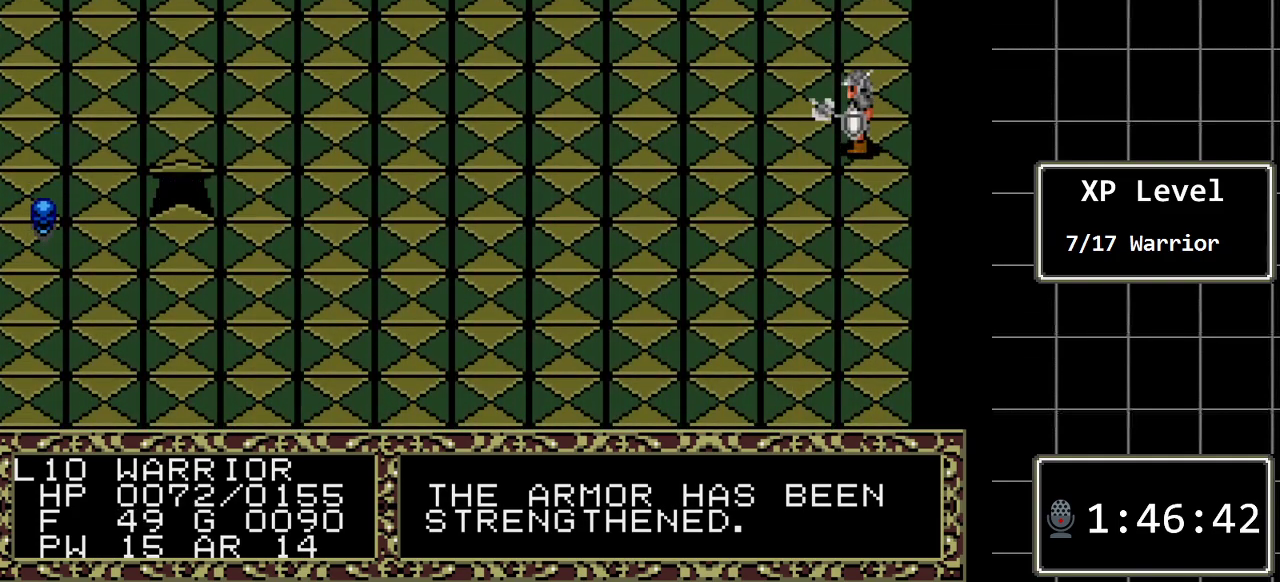
{"buttons": ["DPAD_LEFT"], "events": []}
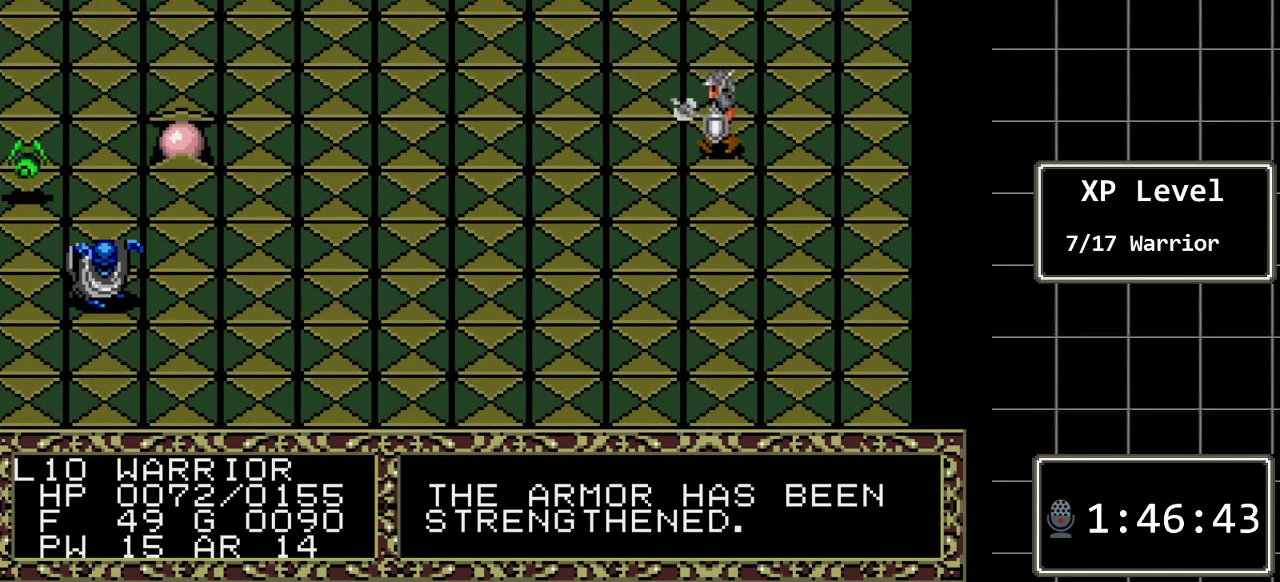
{"buttons": ["DPAD_LEFT"], "events": []}
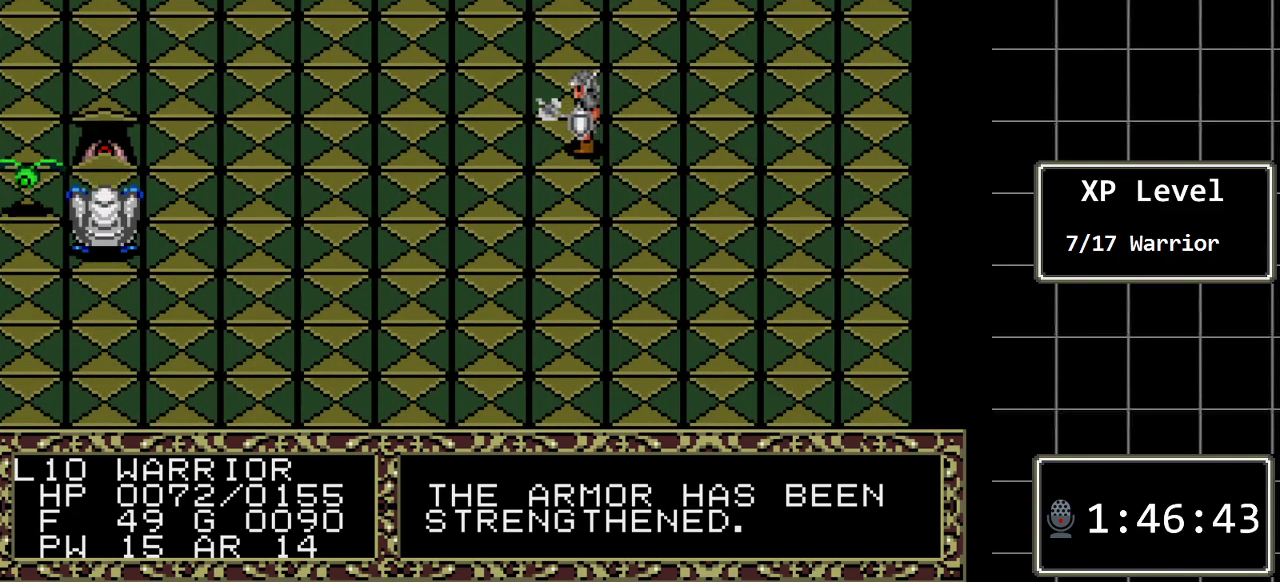
{"buttons": ["DPAD_DOWN"], "events": [[17, "DPAD_LEFT", "up"], [200, "DPAD_DOWN", "down"]]}
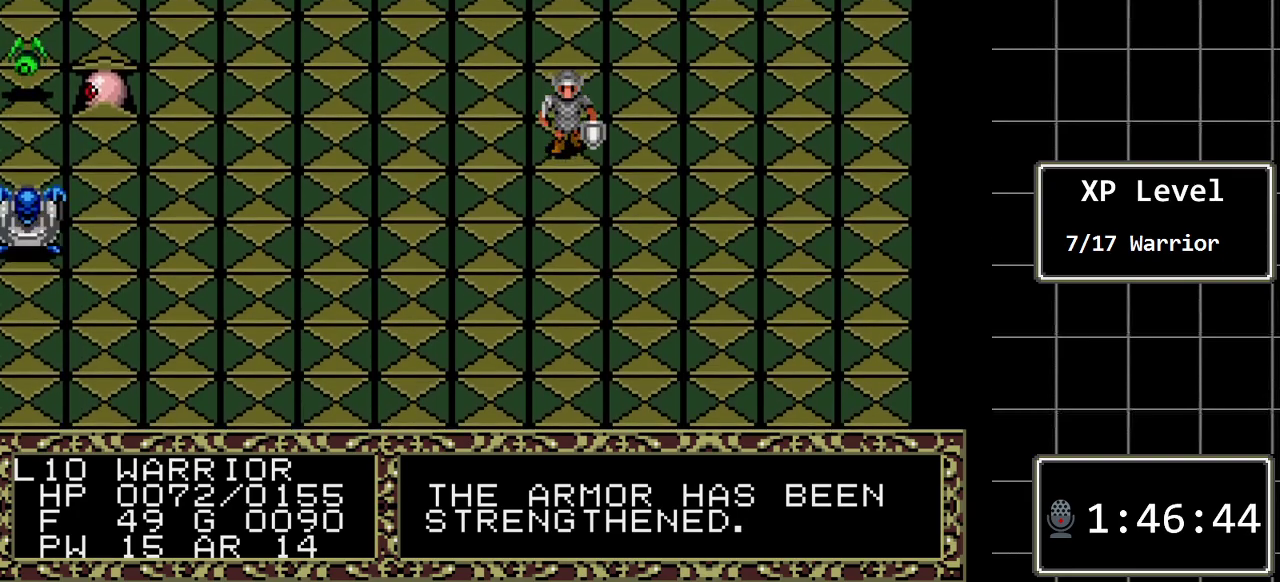
{"buttons": ["DPAD_DOWN"], "events": []}
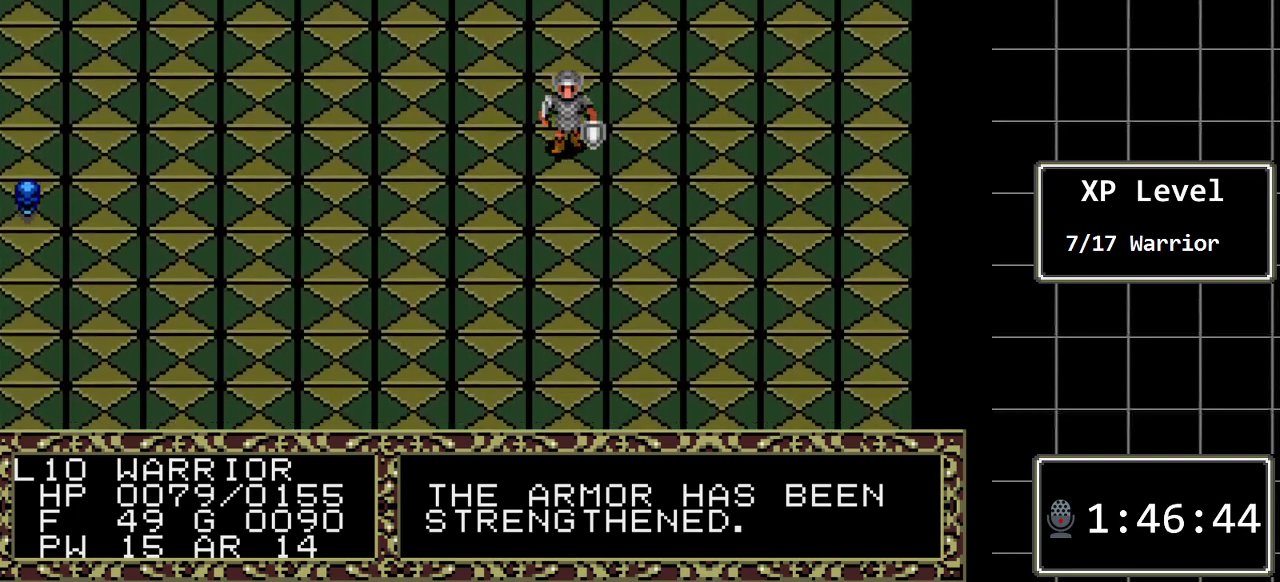
{"buttons": ["DPAD_DOWN"], "events": []}
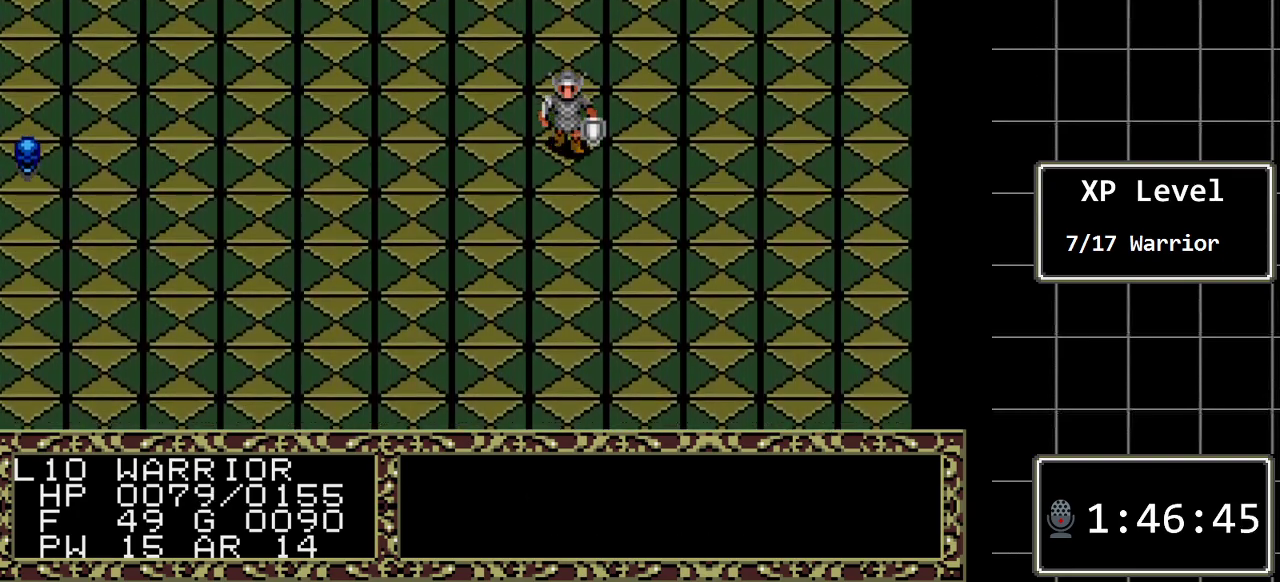
{"buttons": ["DPAD_DOWN"], "events": []}
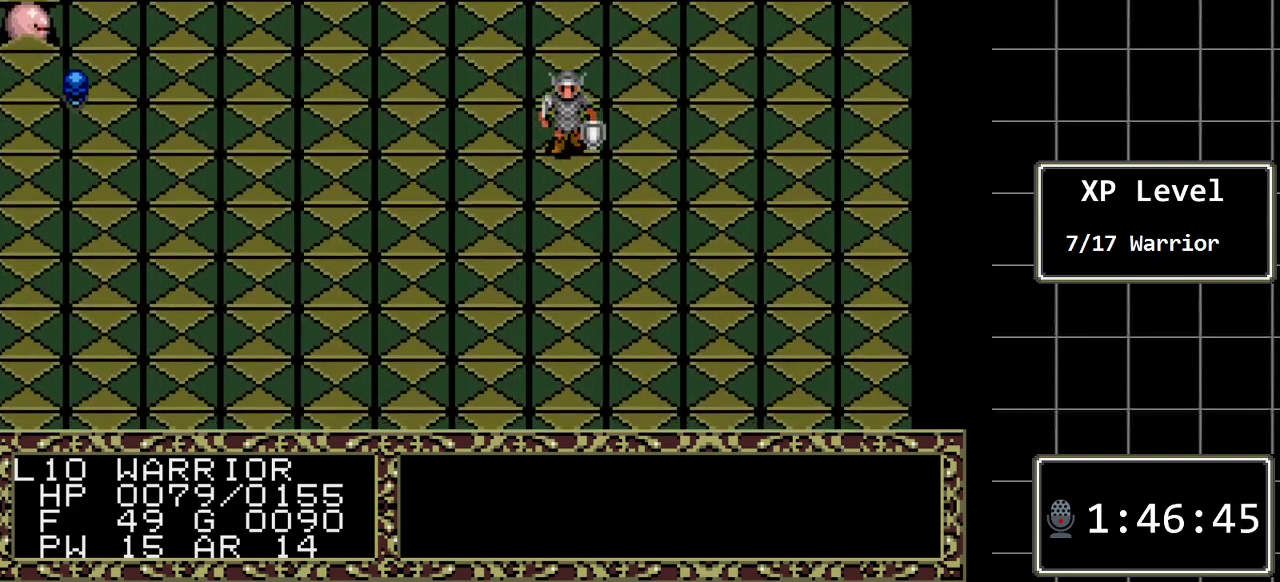
{"buttons": ["DPAD_DOWN"], "events": []}
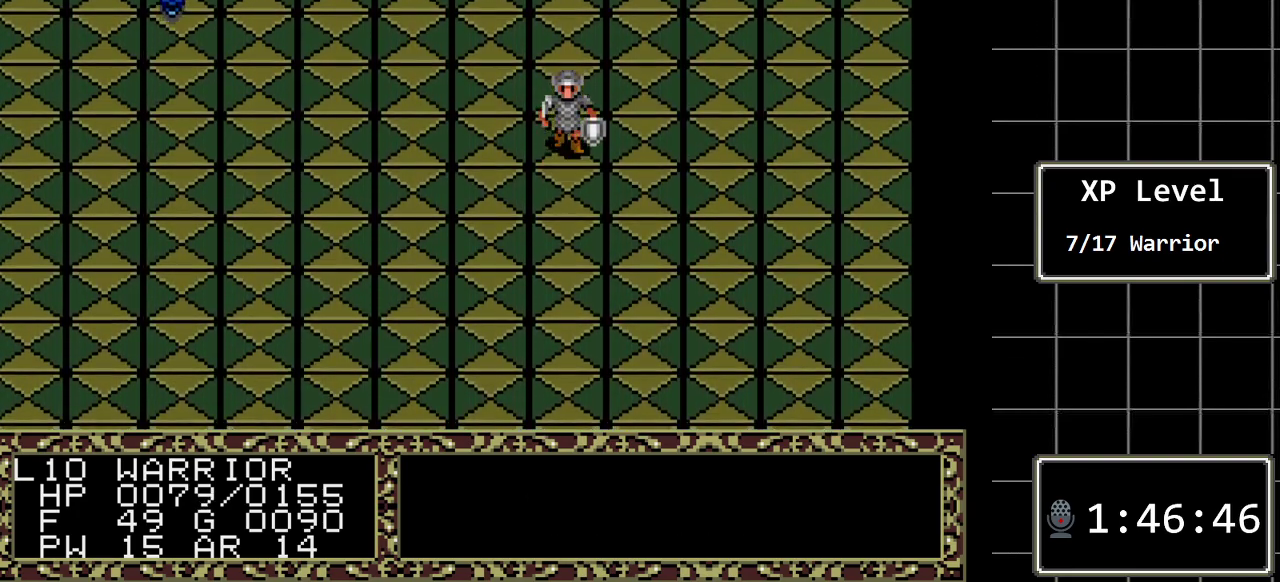
{"buttons": ["DPAD_DOWN"], "events": []}
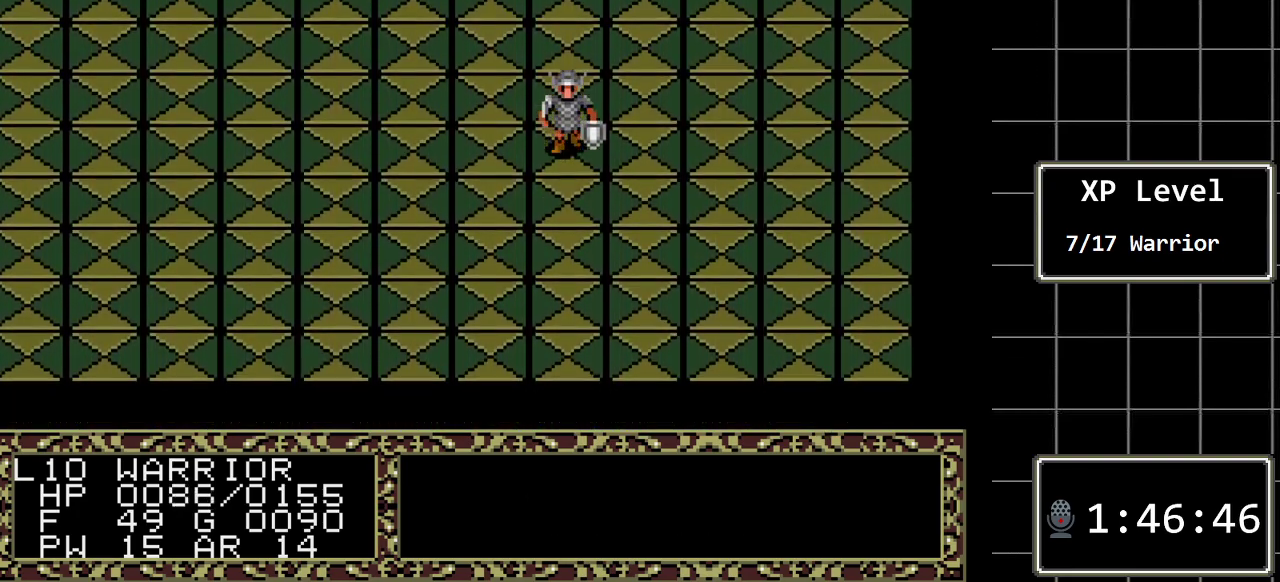
{"buttons": ["DPAD_DOWN"], "events": []}
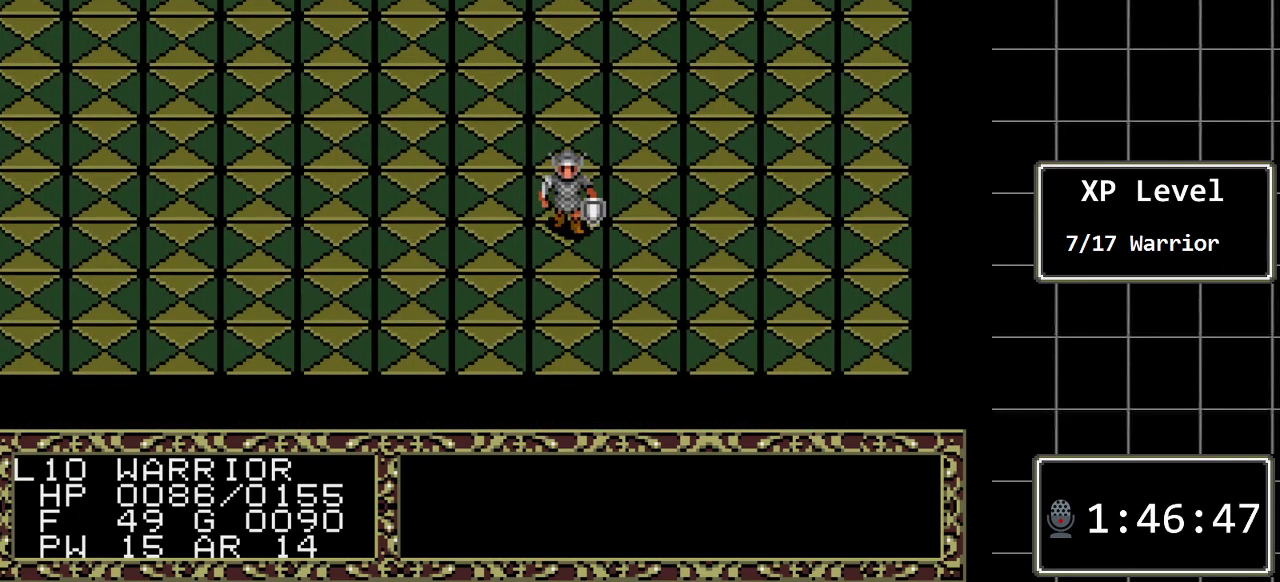
{"buttons": ["DPAD_DOWN"], "events": []}
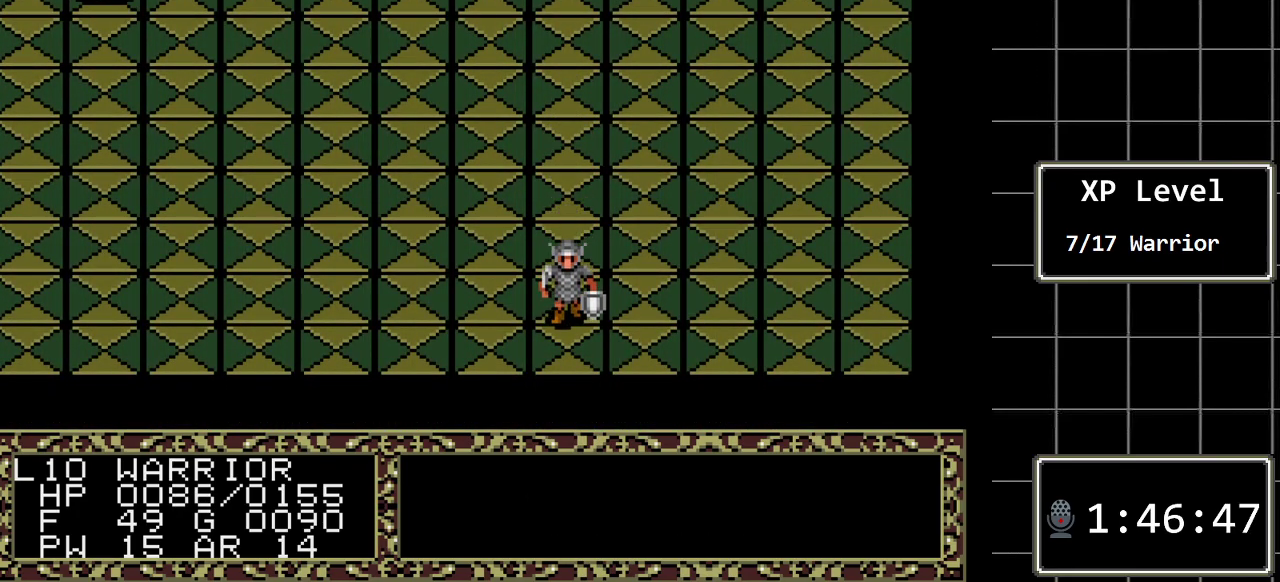
{"buttons": ["DPAD_LEFT"], "events": [[233, "DPAD_DOWN", "up"], [333, "DPAD_LEFT", "down"]]}
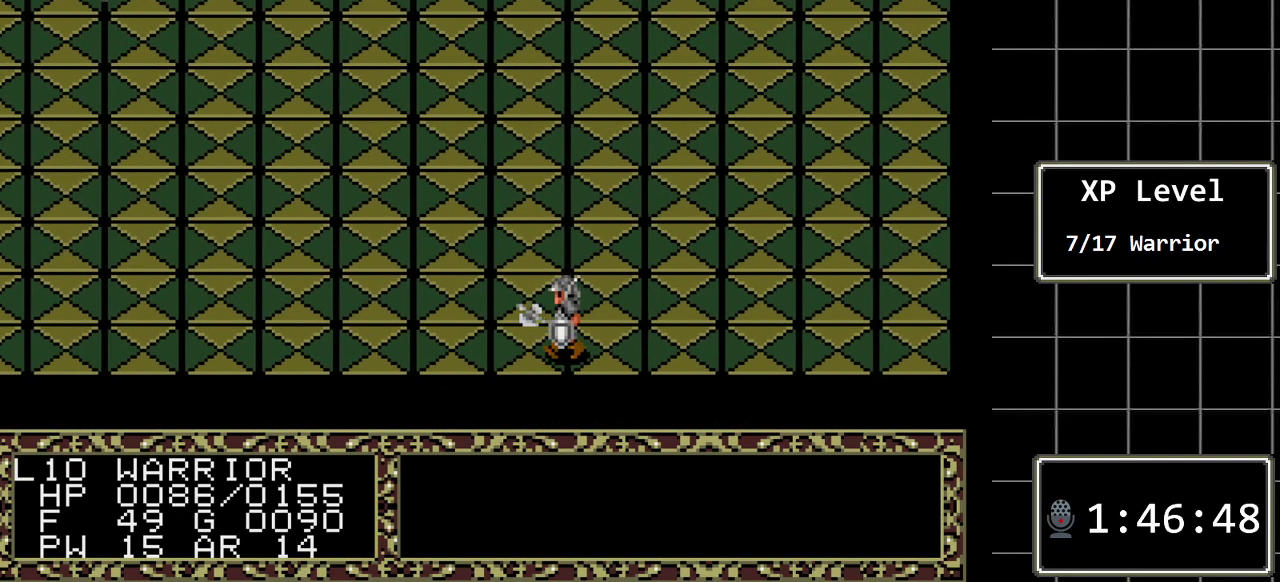
{"buttons": ["DPAD_LEFT"], "events": []}
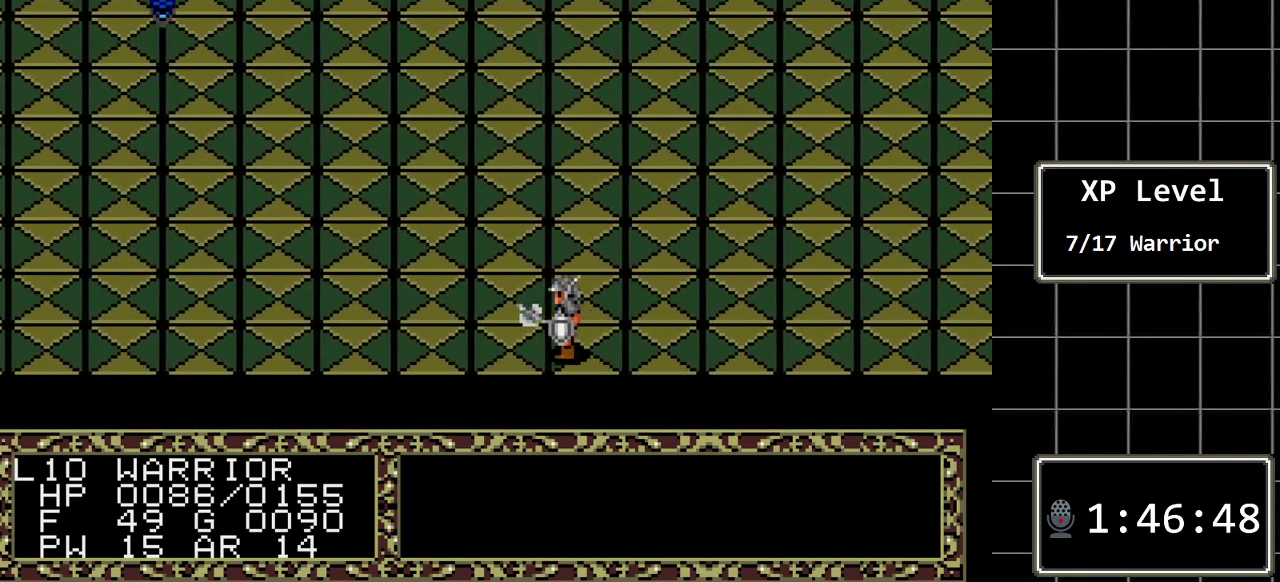
{"buttons": ["DPAD_LEFT"], "events": []}
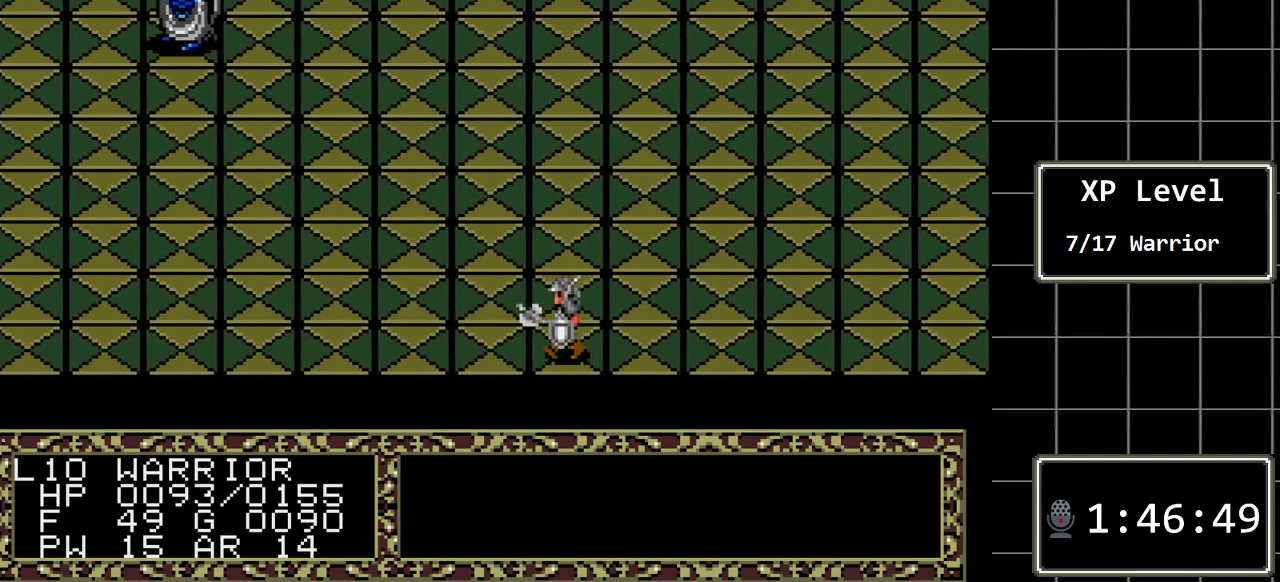
{"buttons": ["DPAD_LEFT"], "events": []}
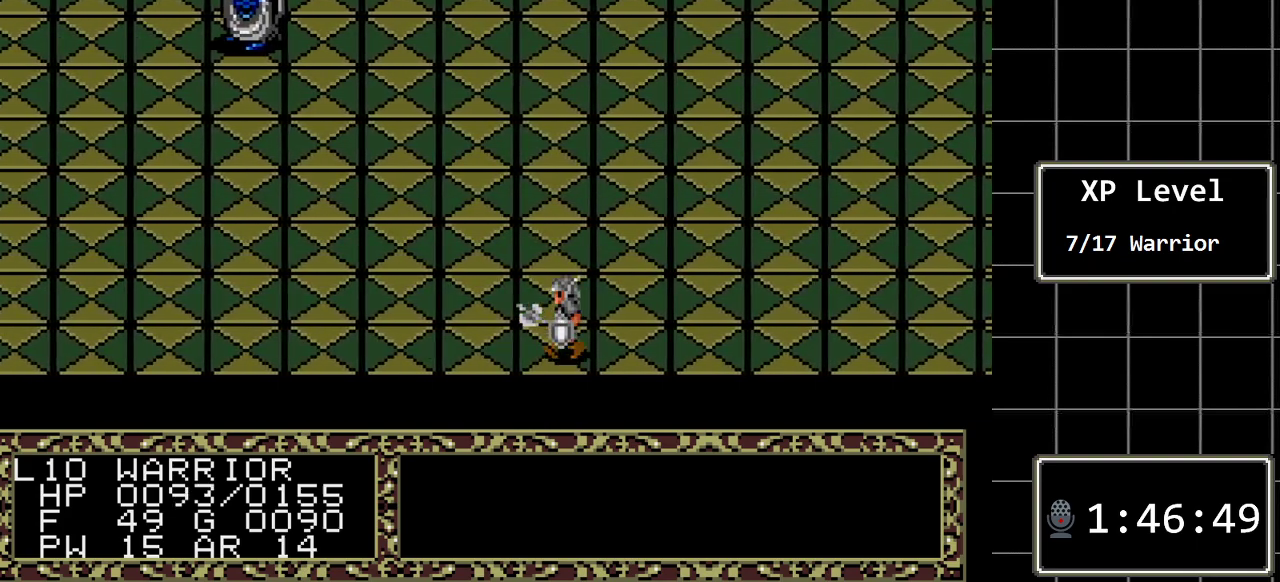
{"buttons": ["DPAD_LEFT"], "events": []}
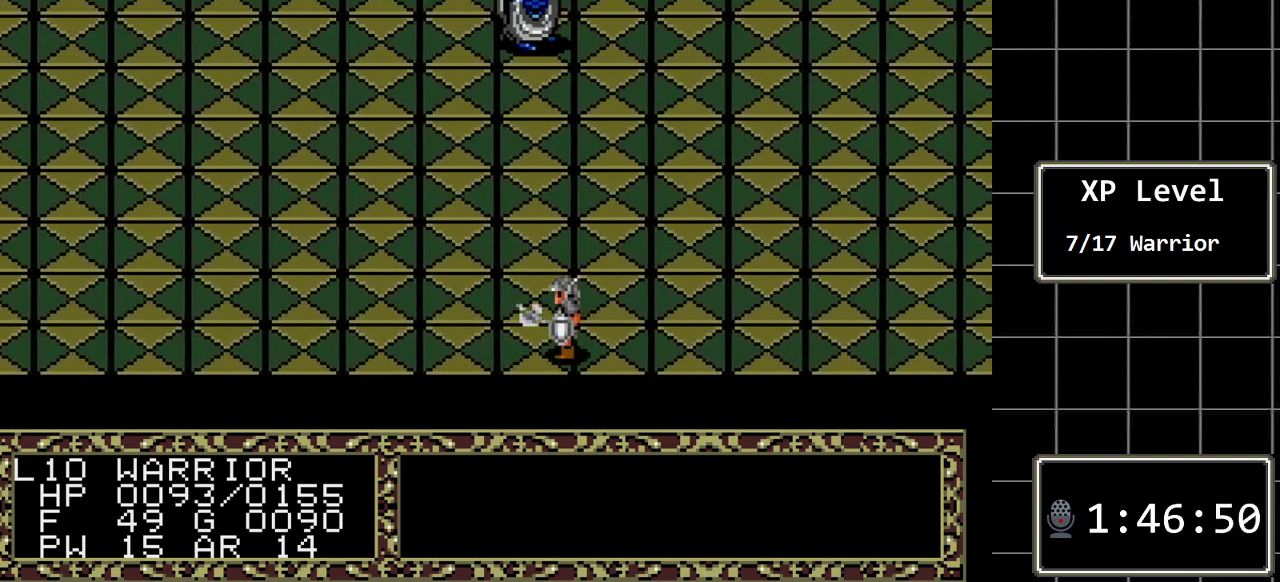
{"buttons": ["DPAD_LEFT"], "events": []}
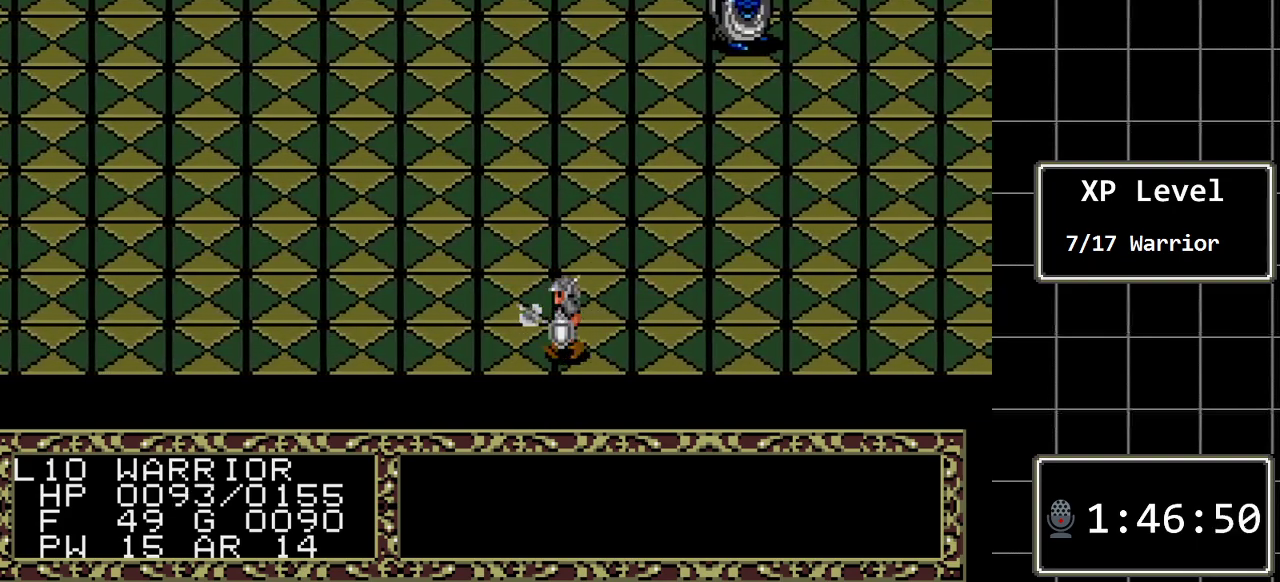
{"buttons": ["DPAD_LEFT"], "events": []}
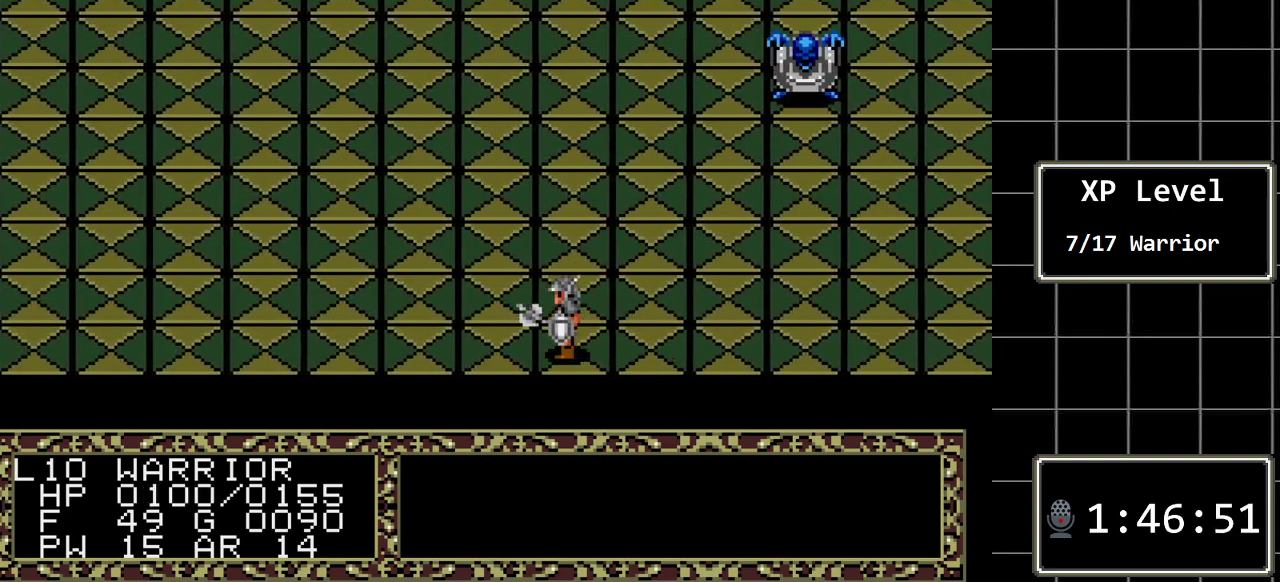
{"buttons": ["DPAD_LEFT"], "events": []}